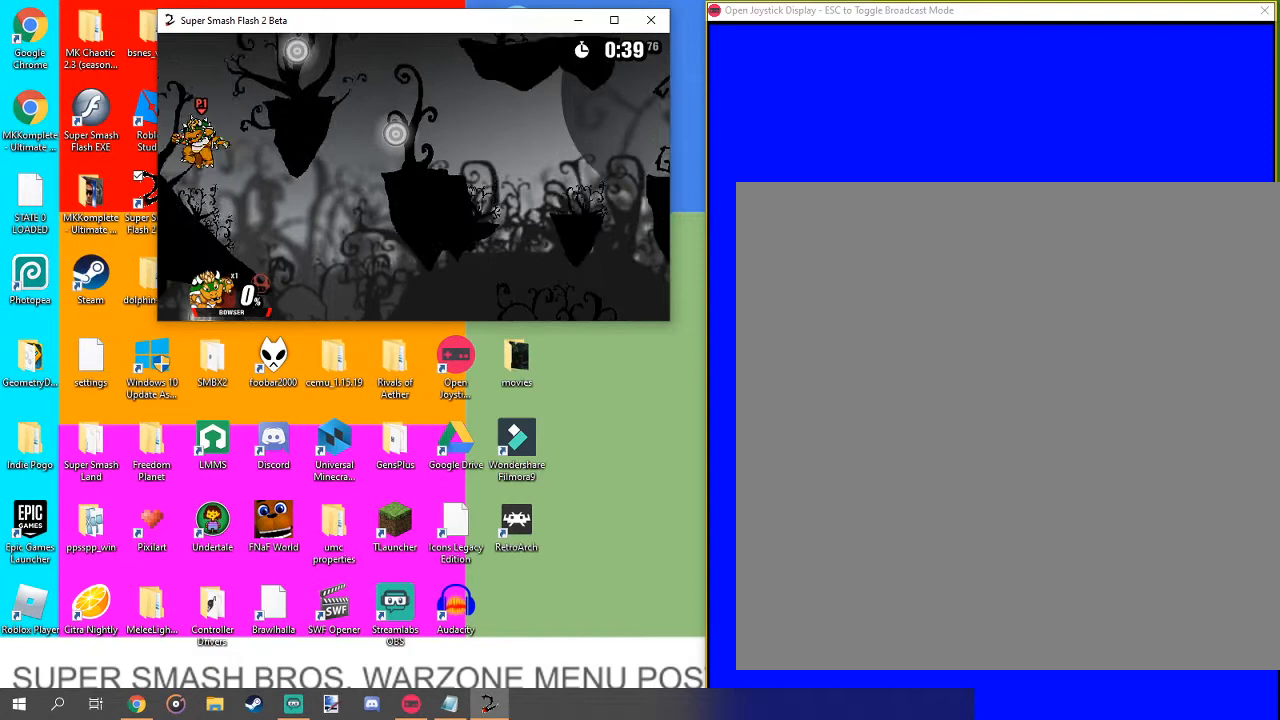
Gameplay with a controller (Nintendo layout); each line is a JSON object with the inputs held at the frame after it. "events" lists button and stick changes between this image and that frame as [ms after this image, input, new state], when the widget could be followed in between. Not read: L3 R1 R3.
{"buttons": ["B"], "left_stick": "up-right", "right_stick": "center", "events": [[100, "left_stick", "up-right"], [267, "B", "down"]]}
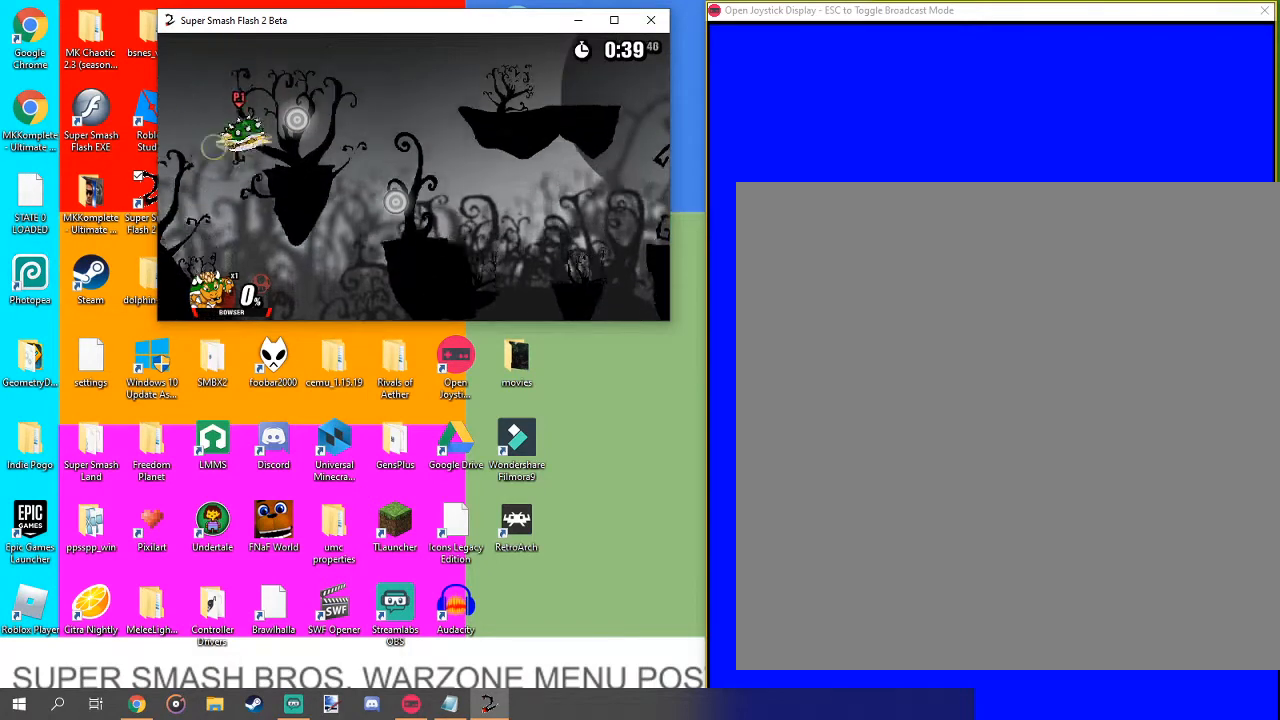
{"buttons": [], "left_stick": "left", "right_stick": "center", "events": [[133, "B", "up"], [300, "left_stick", "center"], [367, "left_stick", "left"]]}
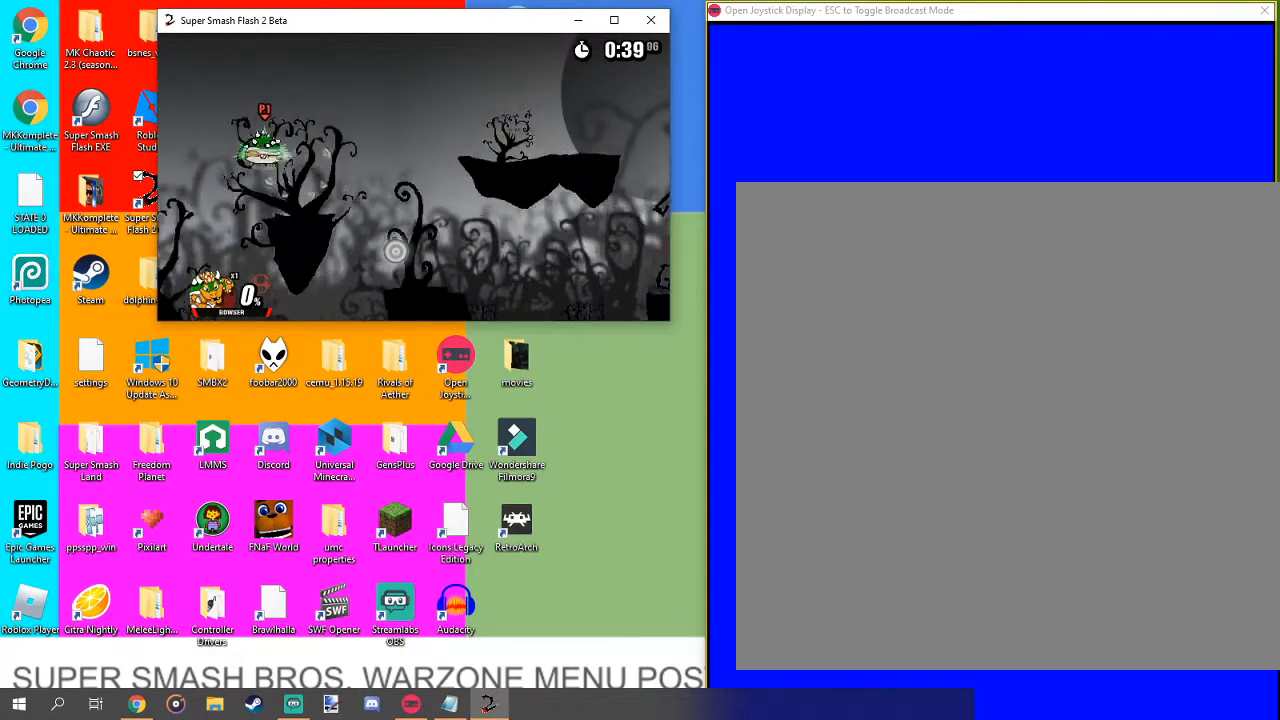
{"buttons": [], "left_stick": "right", "right_stick": "center", "events": [[333, "left_stick", "center"], [467, "left_stick", "right"]]}
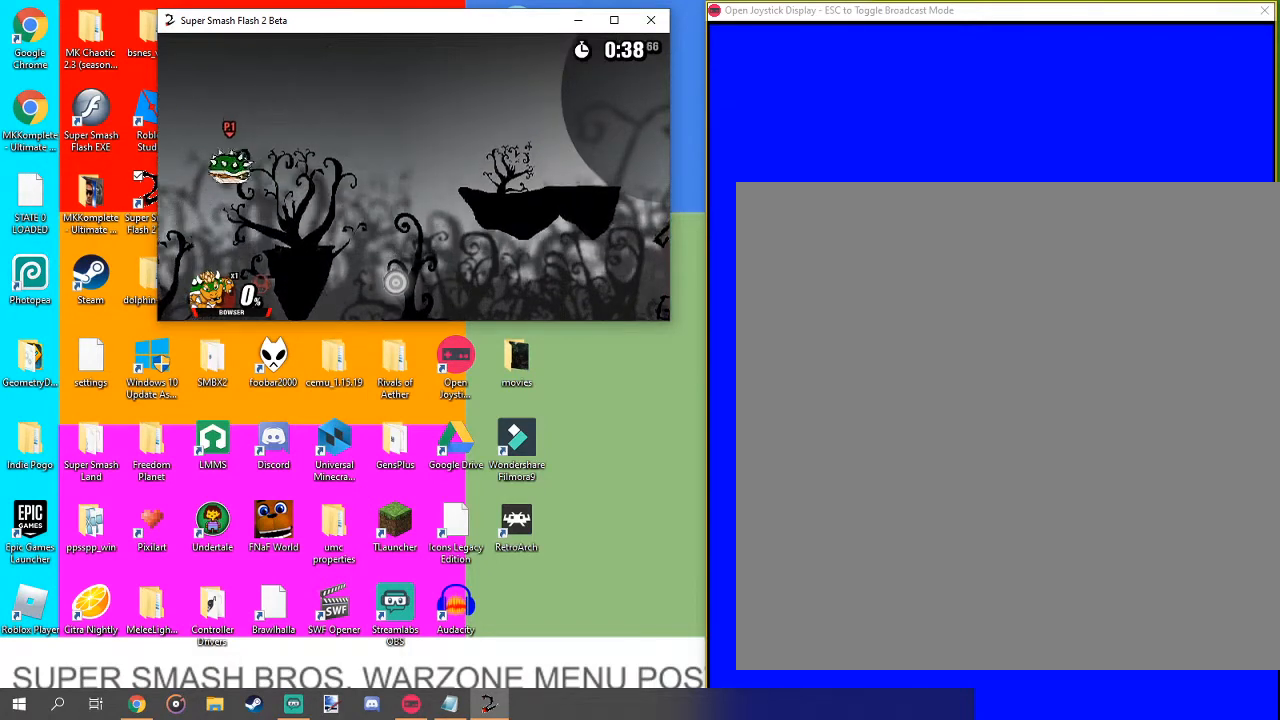
{"buttons": [], "left_stick": "right", "right_stick": "center", "events": []}
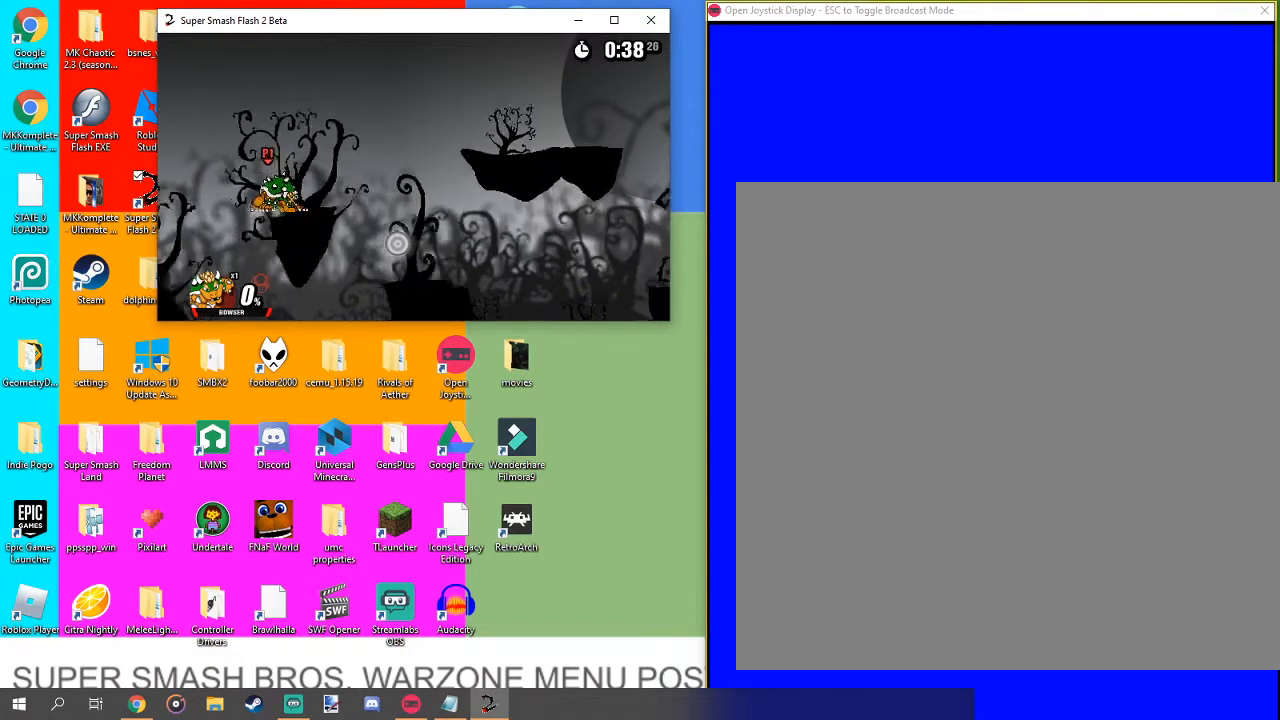
{"buttons": [], "left_stick": "right", "right_stick": "center", "events": [[33, "left_stick", "center"], [500, "left_stick", "right"]]}
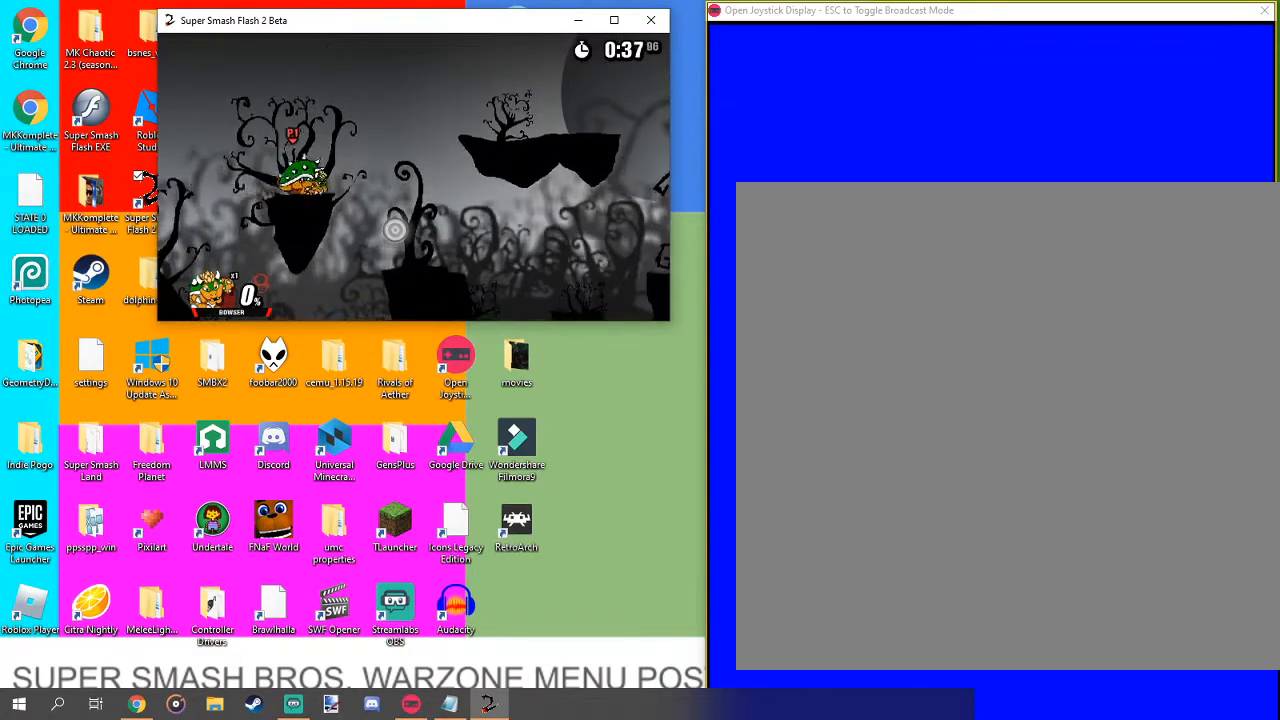
{"buttons": [], "left_stick": "right", "right_stick": "down", "events": [[400, "right_stick", "down"]]}
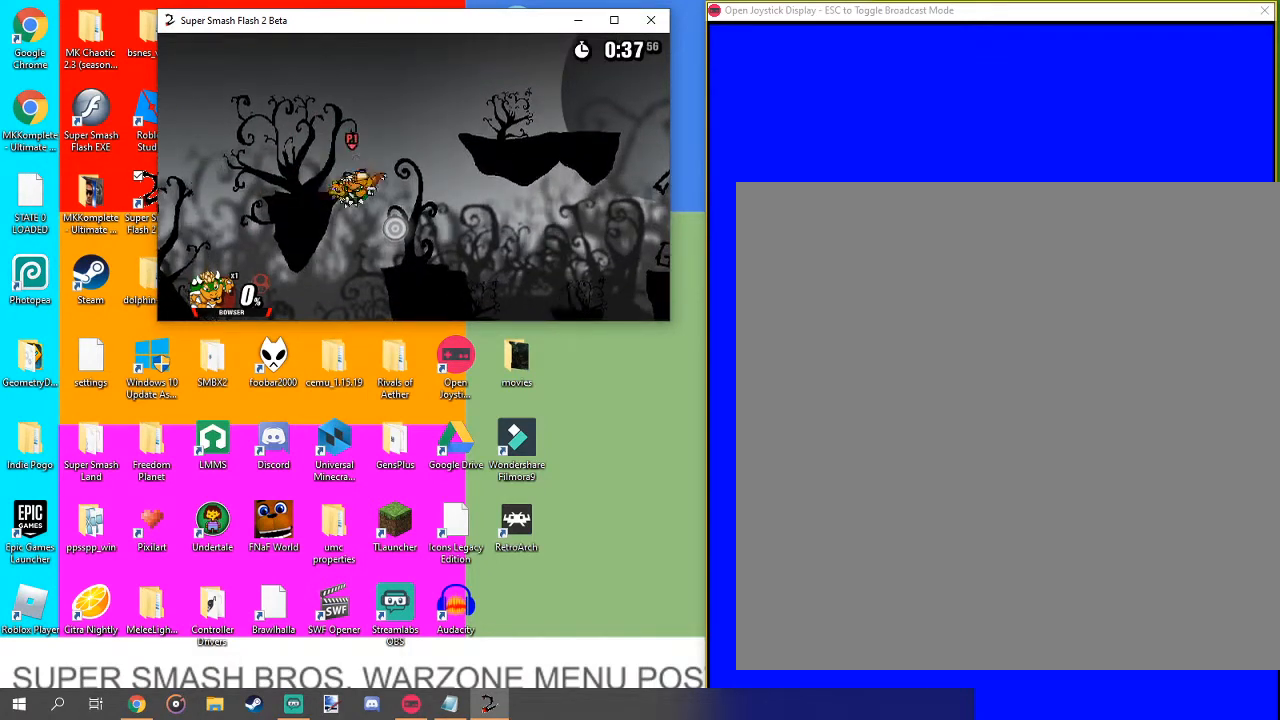
{"buttons": [], "left_stick": "right", "right_stick": "center", "events": [[33, "right_stick", "center"]]}
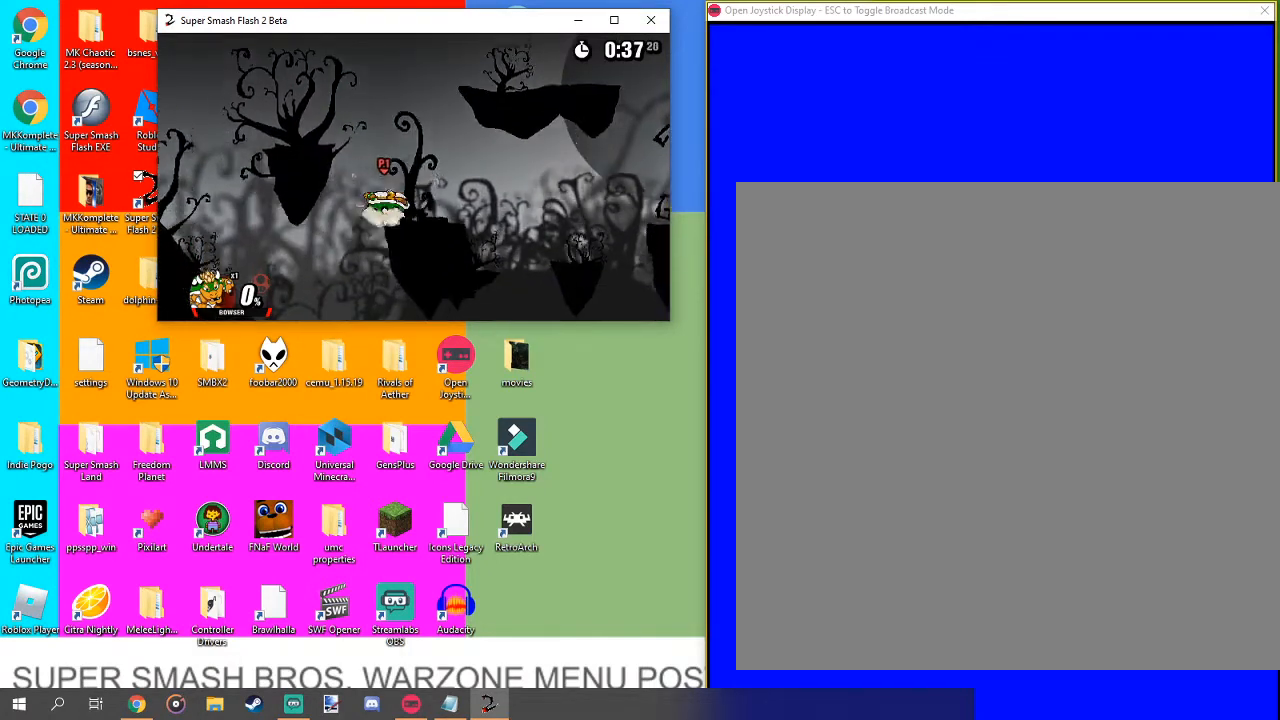
{"buttons": [], "left_stick": "center", "right_stick": "center", "events": [[100, "left_stick", "up-right"], [267, "left_stick", "center"]]}
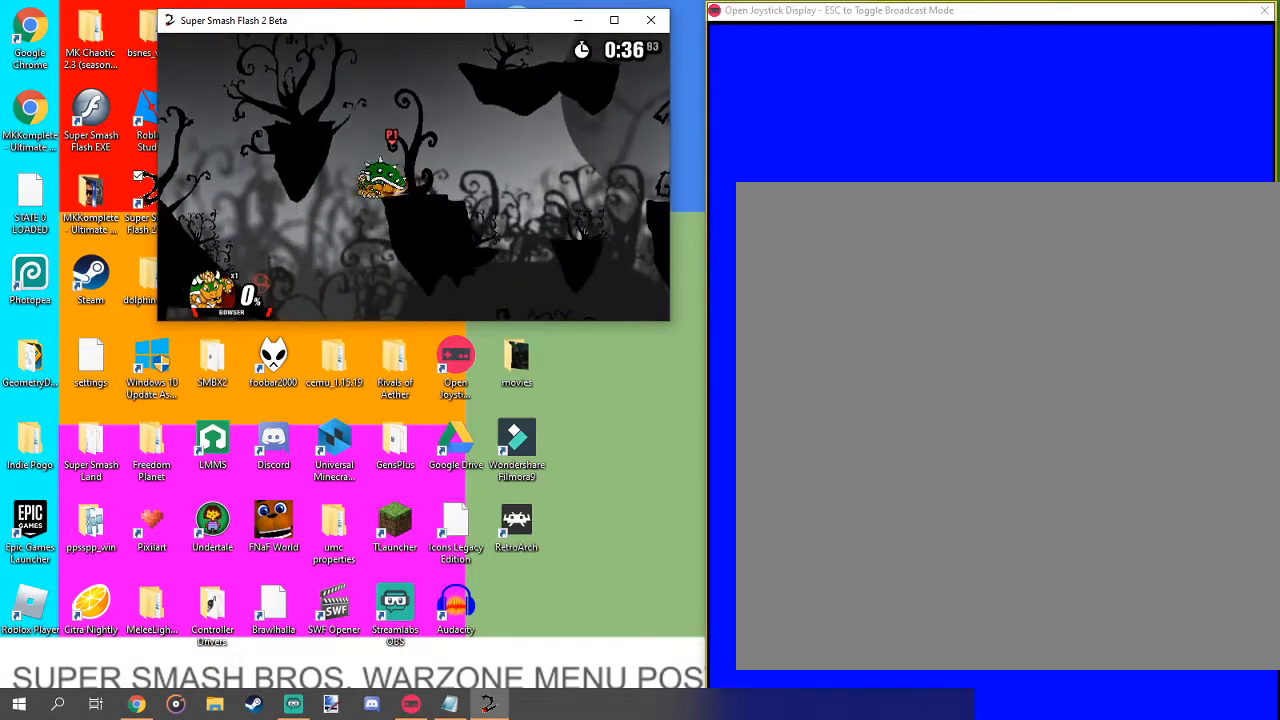
{"buttons": [], "left_stick": "left", "right_stick": "center", "events": [[133, "left_stick", "left"]]}
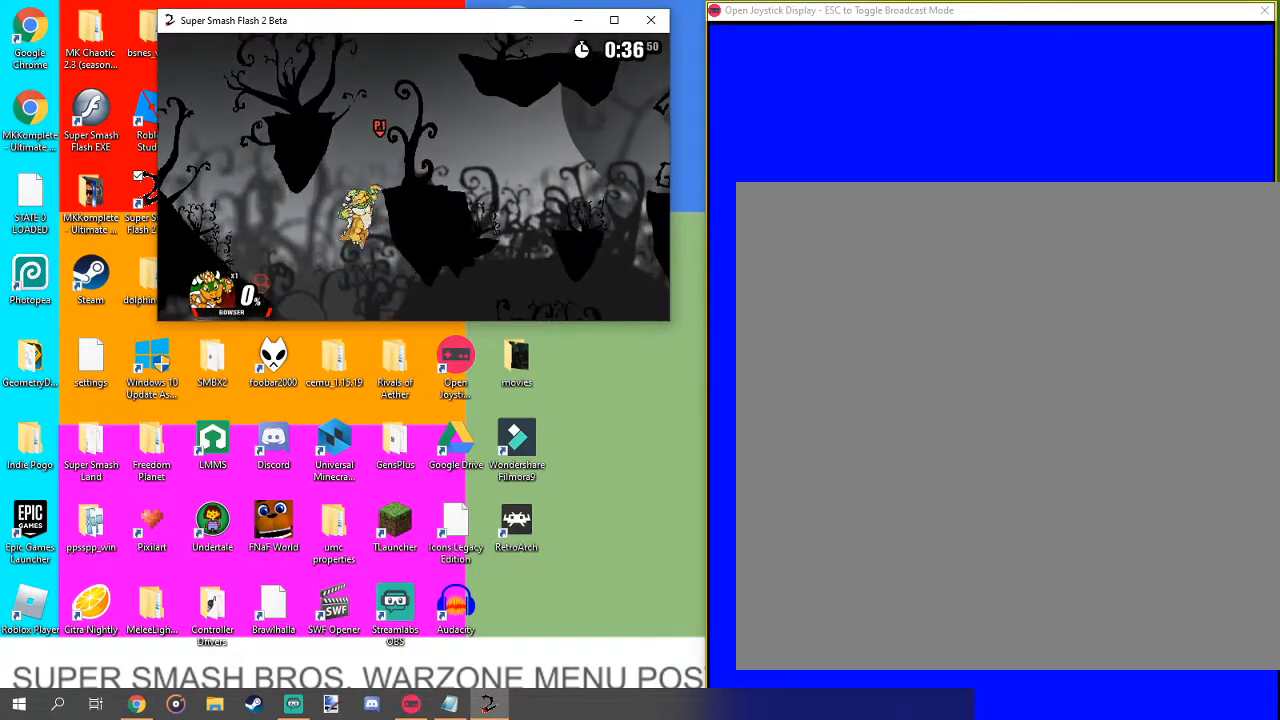
{"buttons": [], "left_stick": "center", "right_stick": "center", "events": [[467, "left_stick", "center"]]}
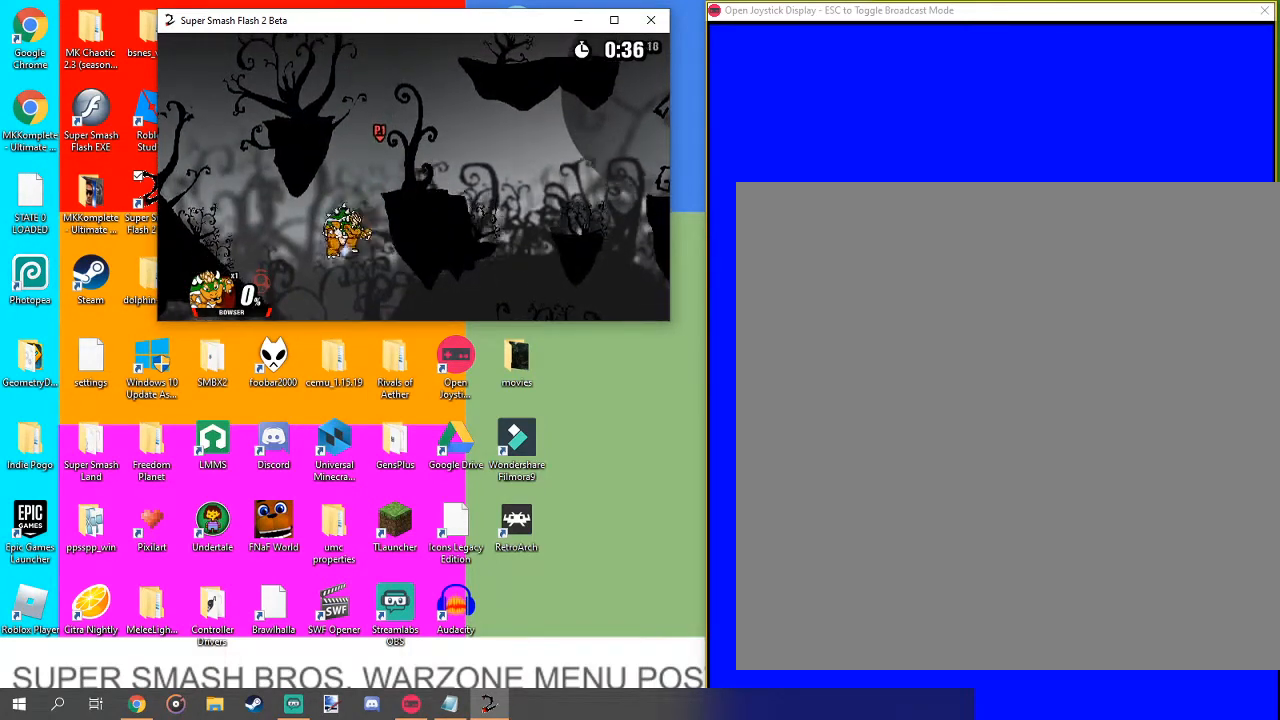
{"buttons": [], "left_stick": "center", "right_stick": "center", "events": [[233, "left_stick", "down"], [300, "left_stick", "center"]]}
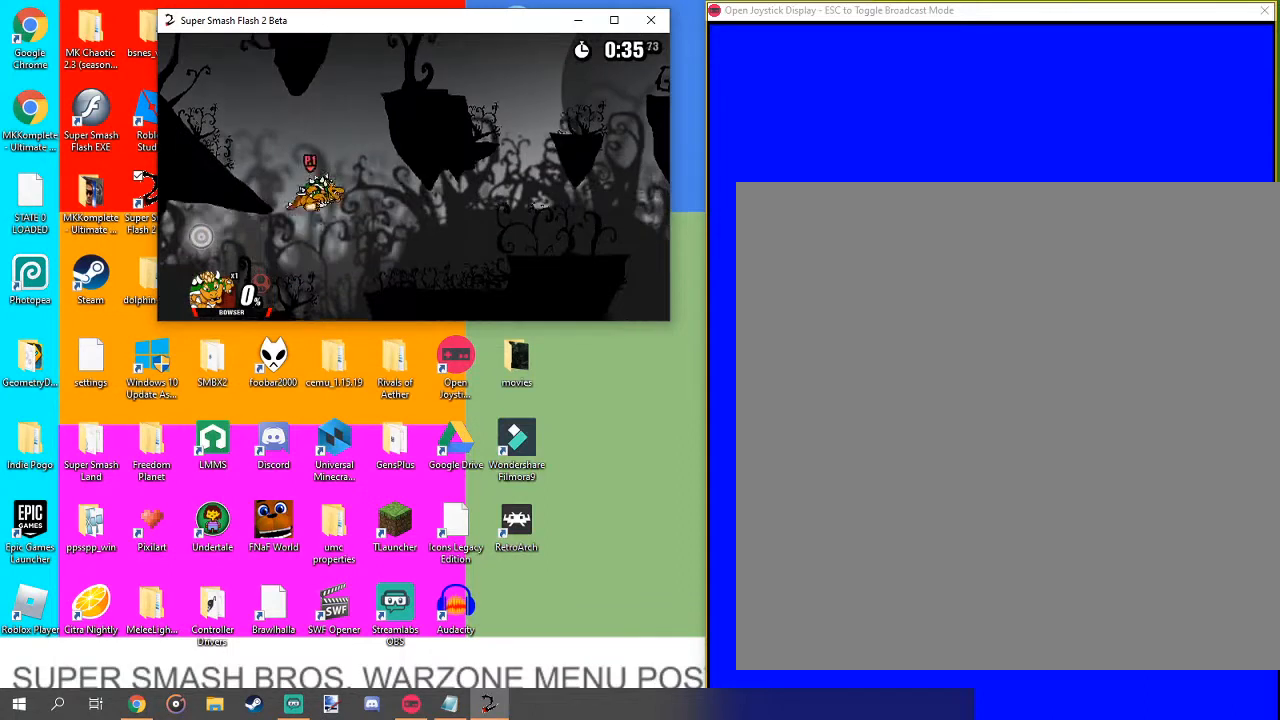
{"buttons": [], "left_stick": "up-left", "right_stick": "center", "events": [[33, "left_stick", "up-left"]]}
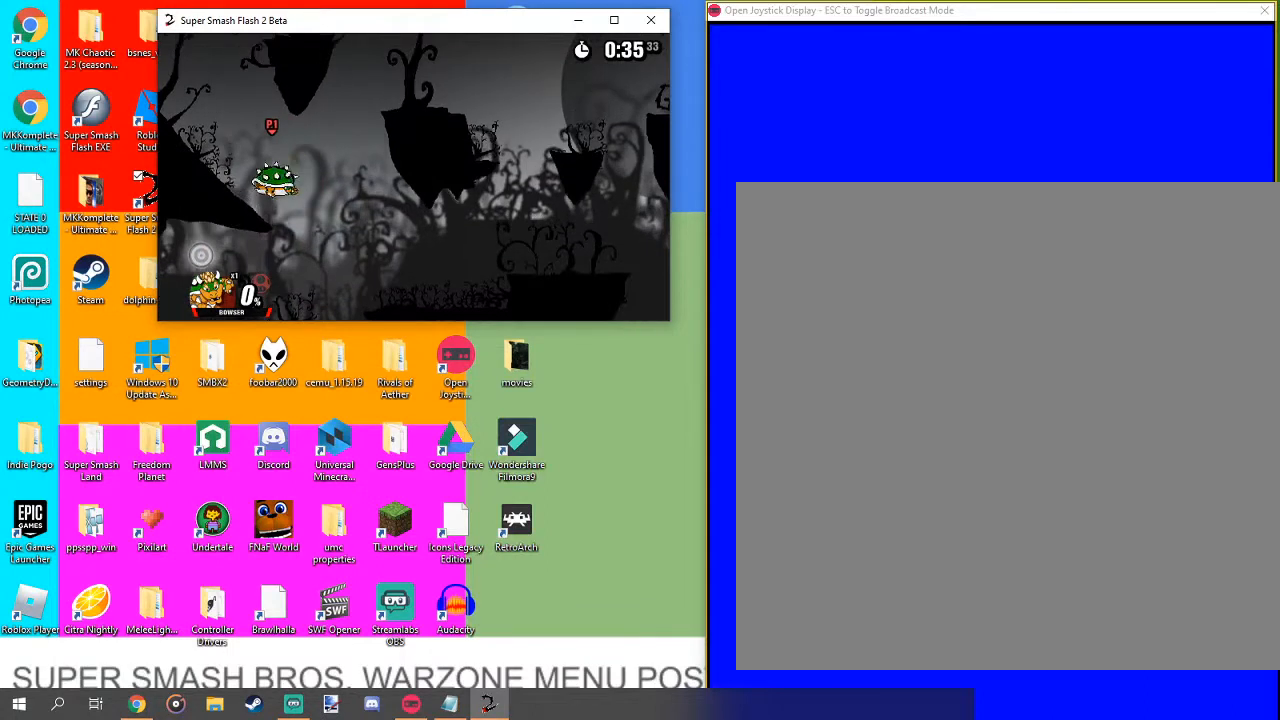
{"buttons": [], "left_stick": "center", "right_stick": "center", "events": [[67, "left_stick", "center"]]}
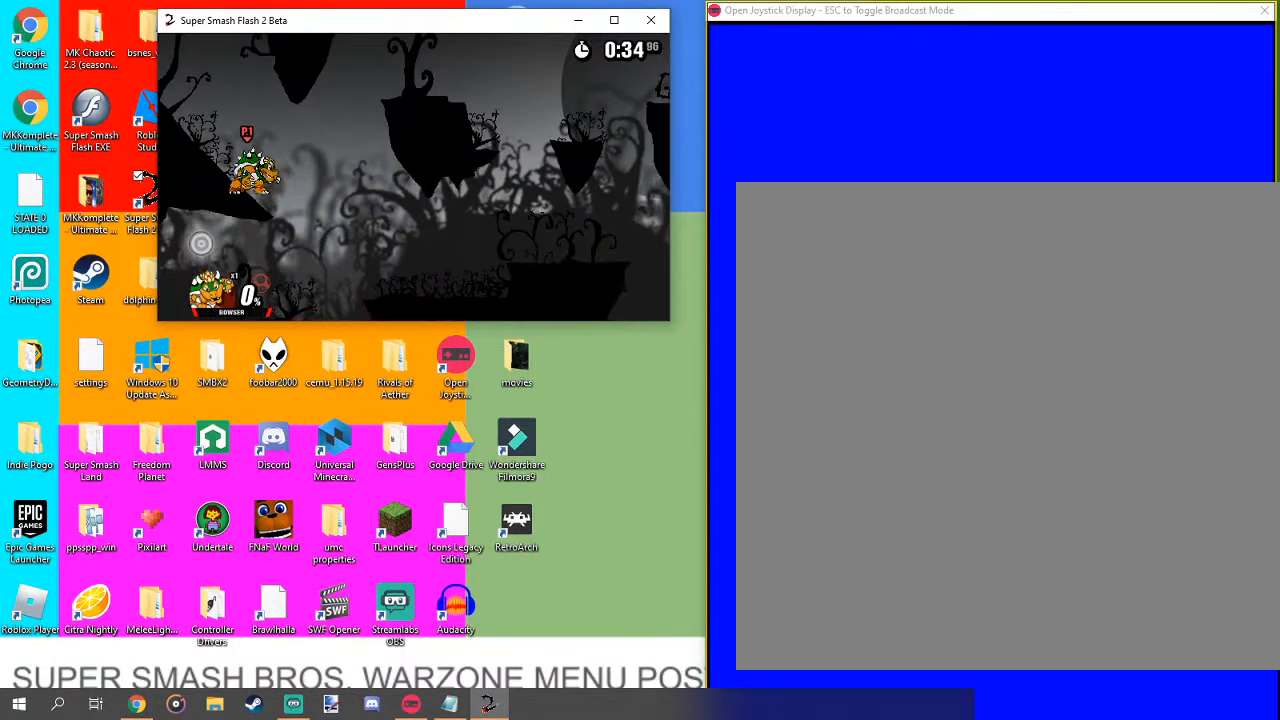
{"buttons": [], "left_stick": "center", "right_stick": "center", "events": [[267, "left_stick", "down"], [400, "left_stick", "center"]]}
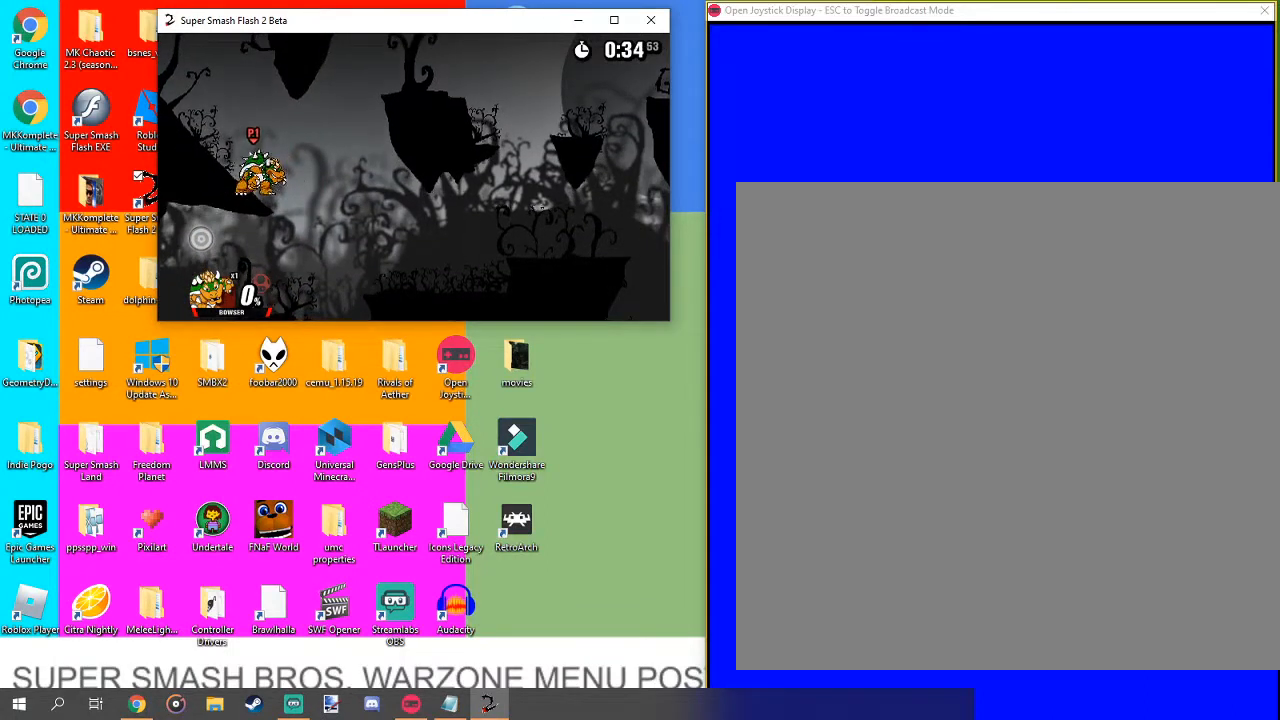
{"buttons": [], "left_stick": "right", "right_stick": "center", "events": [[300, "left_stick", "right"]]}
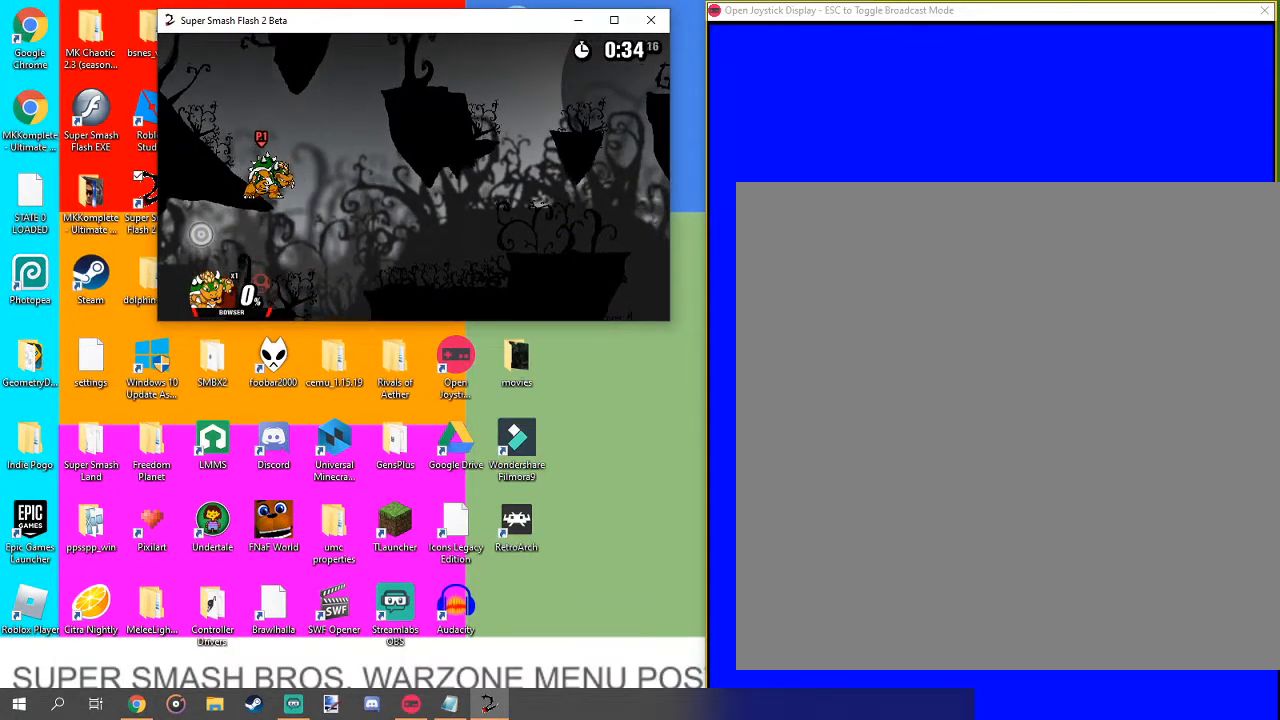
{"buttons": [], "left_stick": "center", "right_stick": "center", "events": [[33, "left_stick", "center"]]}
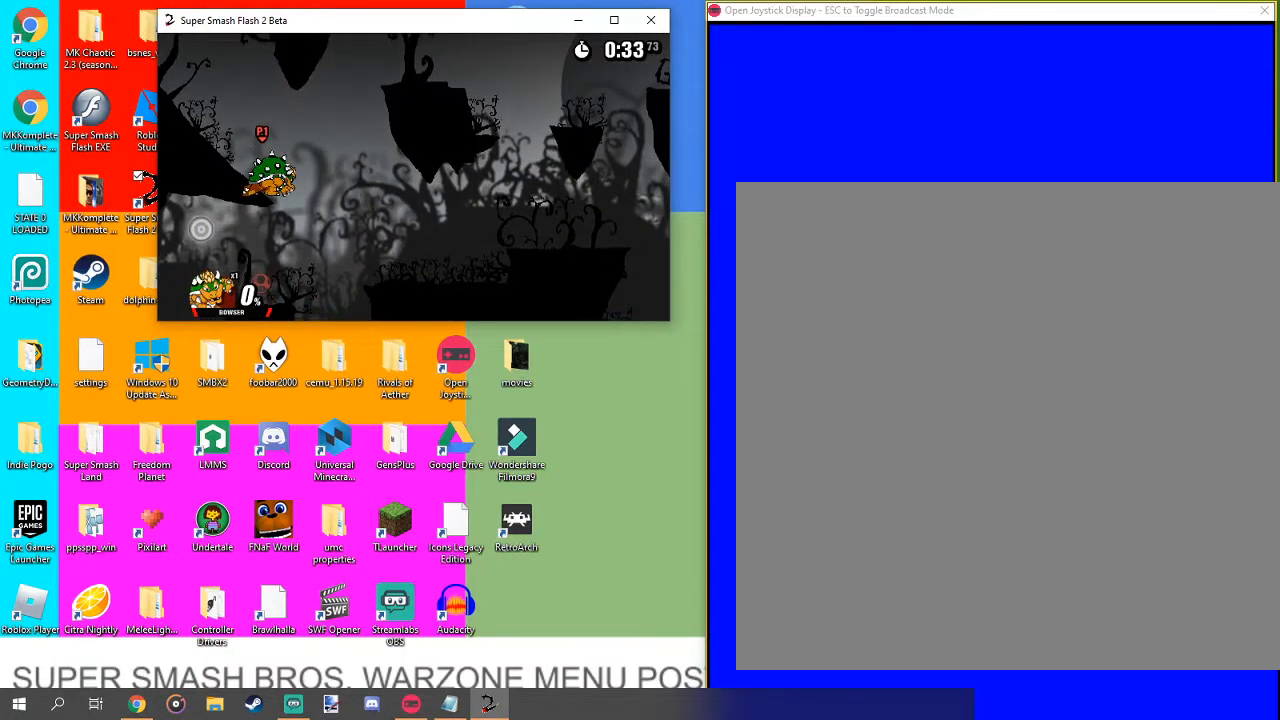
{"buttons": [], "left_stick": "center", "right_stick": "center", "events": []}
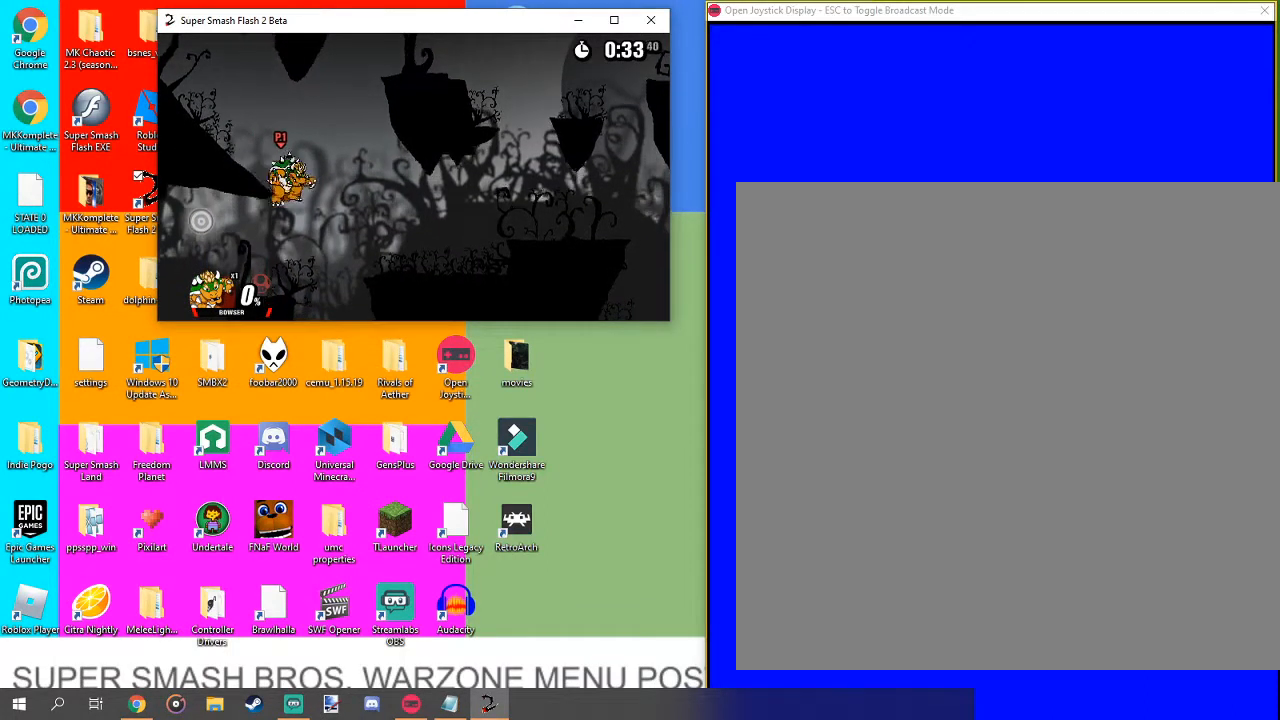
{"buttons": [], "left_stick": "center", "right_stick": "center", "events": []}
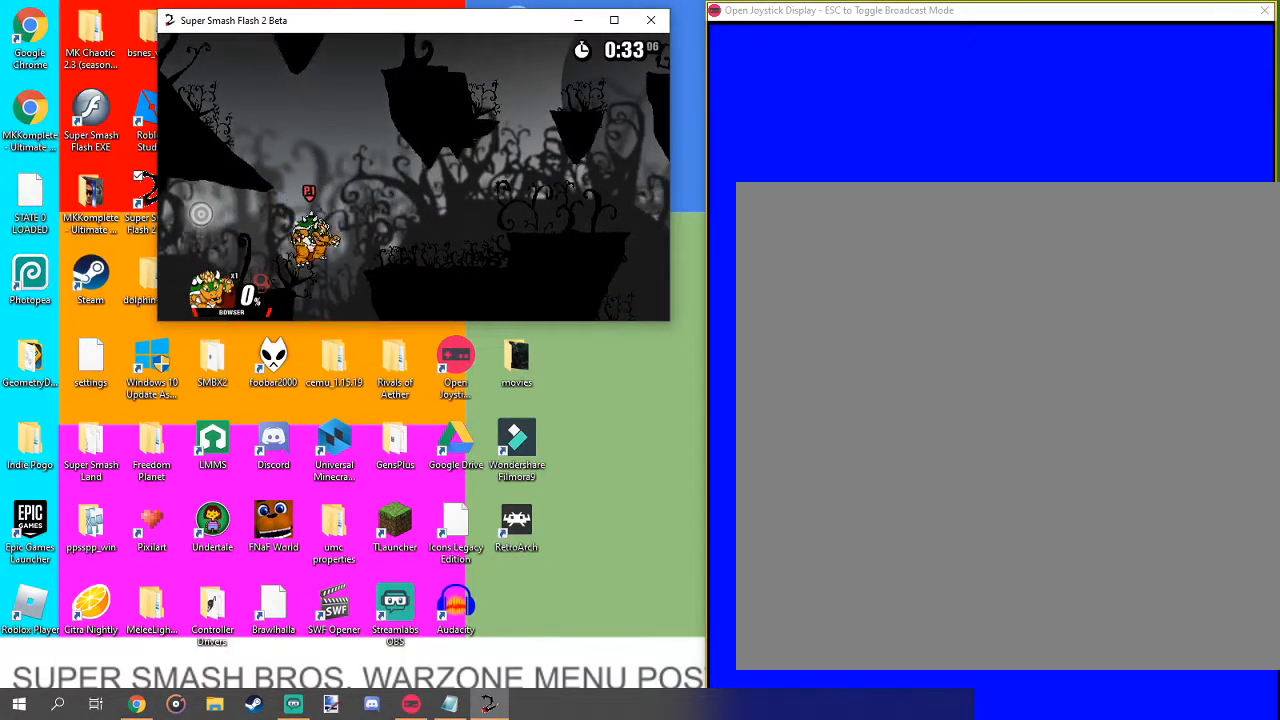
{"buttons": [], "left_stick": "center", "right_stick": "center", "events": [[67, "left_stick", "left"], [233, "left_stick", "up-left"], [367, "left_stick", "center"]]}
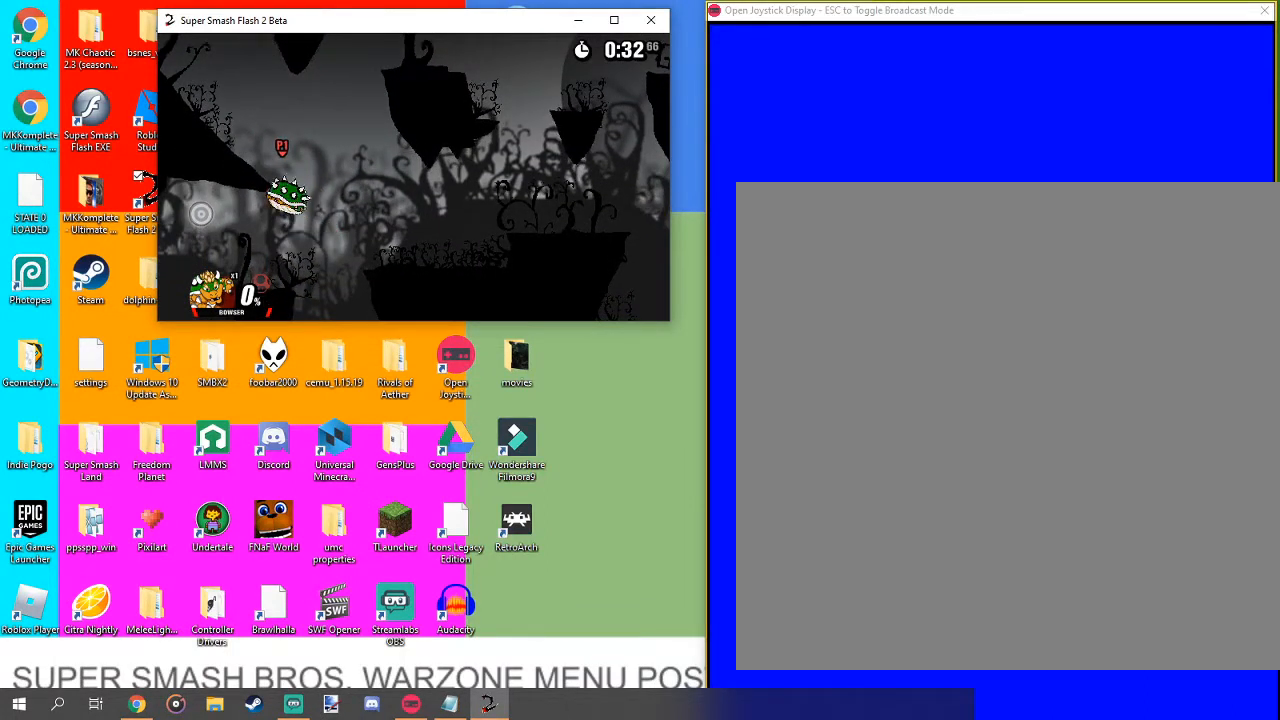
{"buttons": [], "left_stick": "left", "right_stick": "center", "events": [[500, "left_stick", "left"]]}
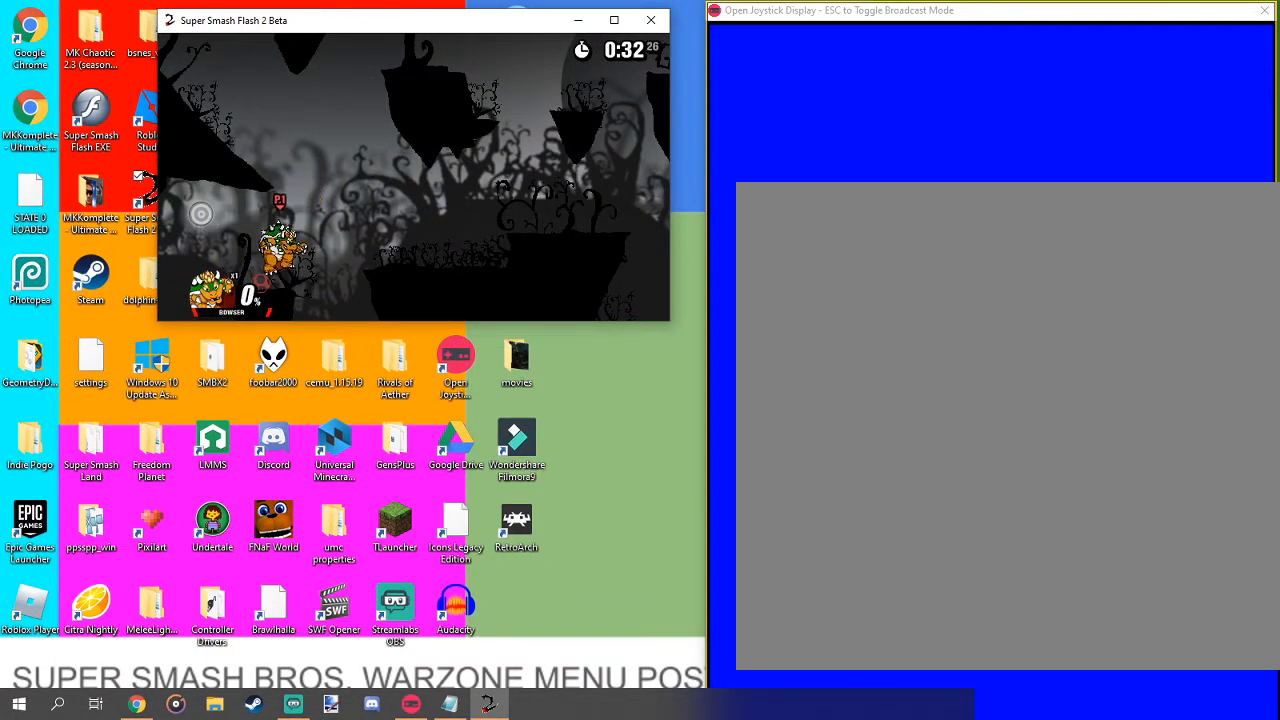
{"buttons": [], "left_stick": "up-left", "right_stick": "center", "events": [[267, "left_stick", "center"], [500, "left_stick", "up-left"]]}
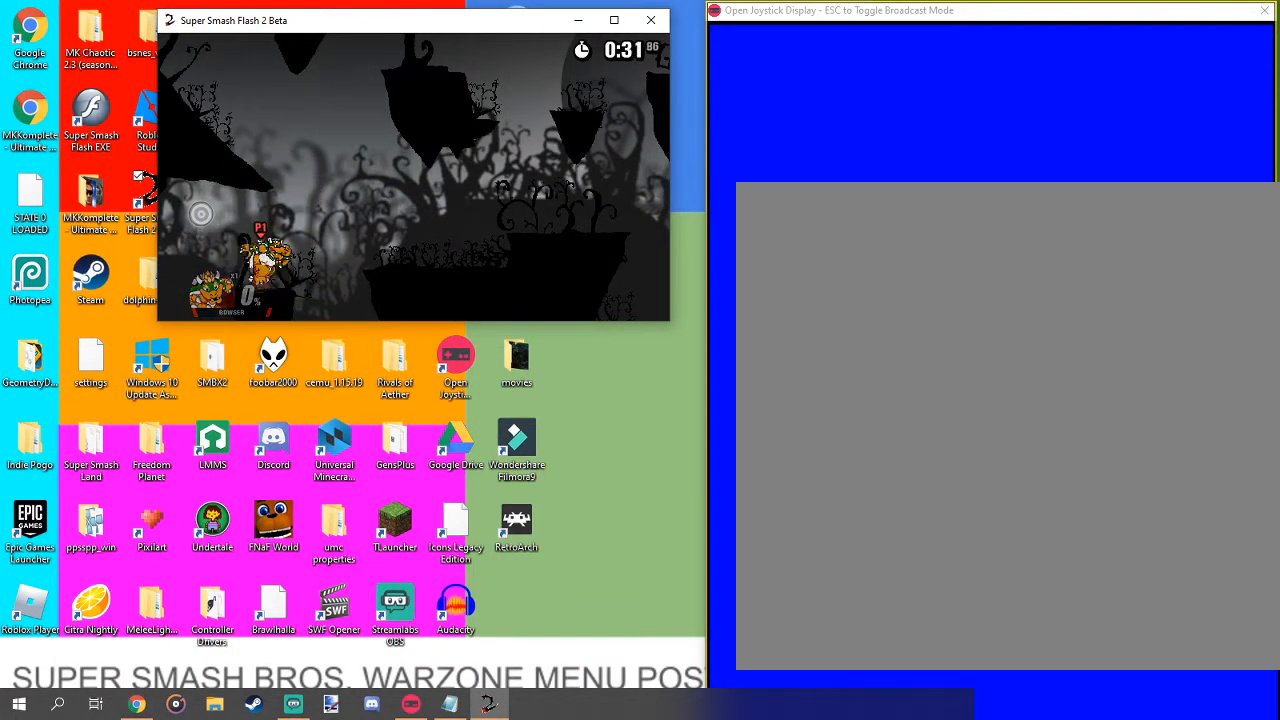
{"buttons": [], "left_stick": "up-right", "right_stick": "center", "events": [[133, "left_stick", "center"], [267, "left_stick", "up-left"], [267, "right_stick", "left"], [367, "left_stick", "center"], [367, "right_stick", "center"], [433, "left_stick", "up-right"]]}
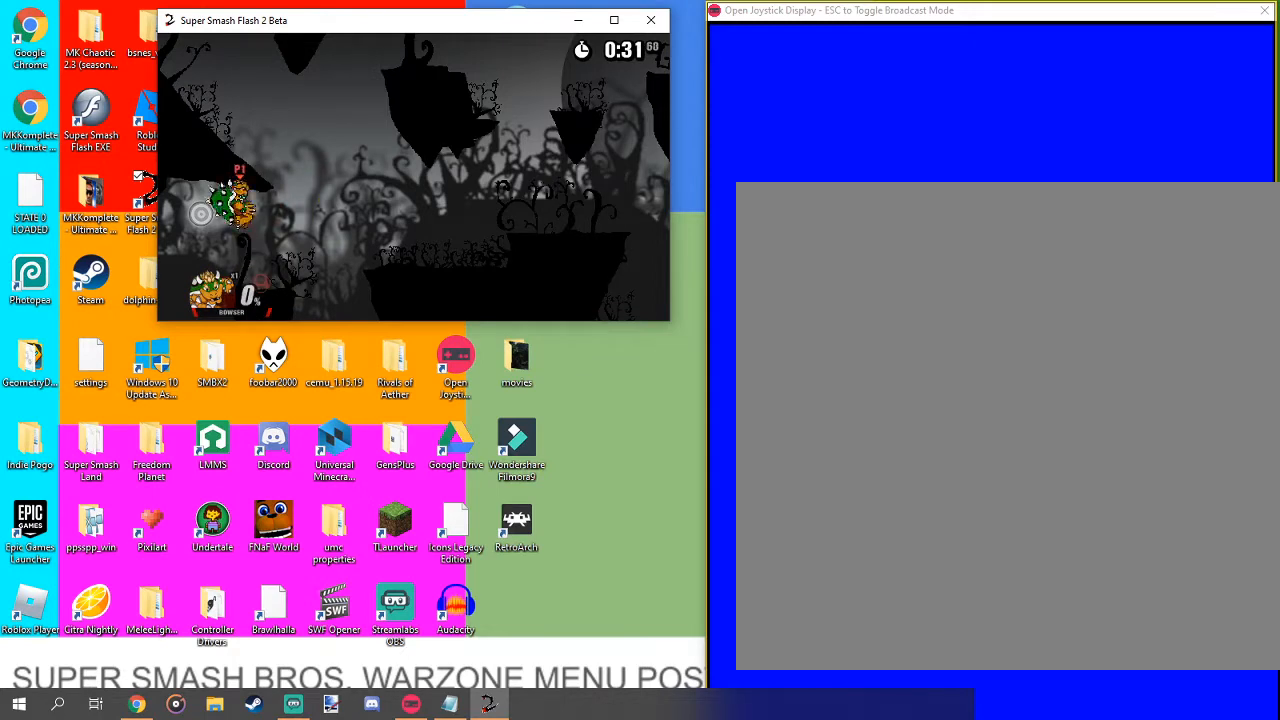
{"buttons": [], "left_stick": "up-right", "right_stick": "center", "events": []}
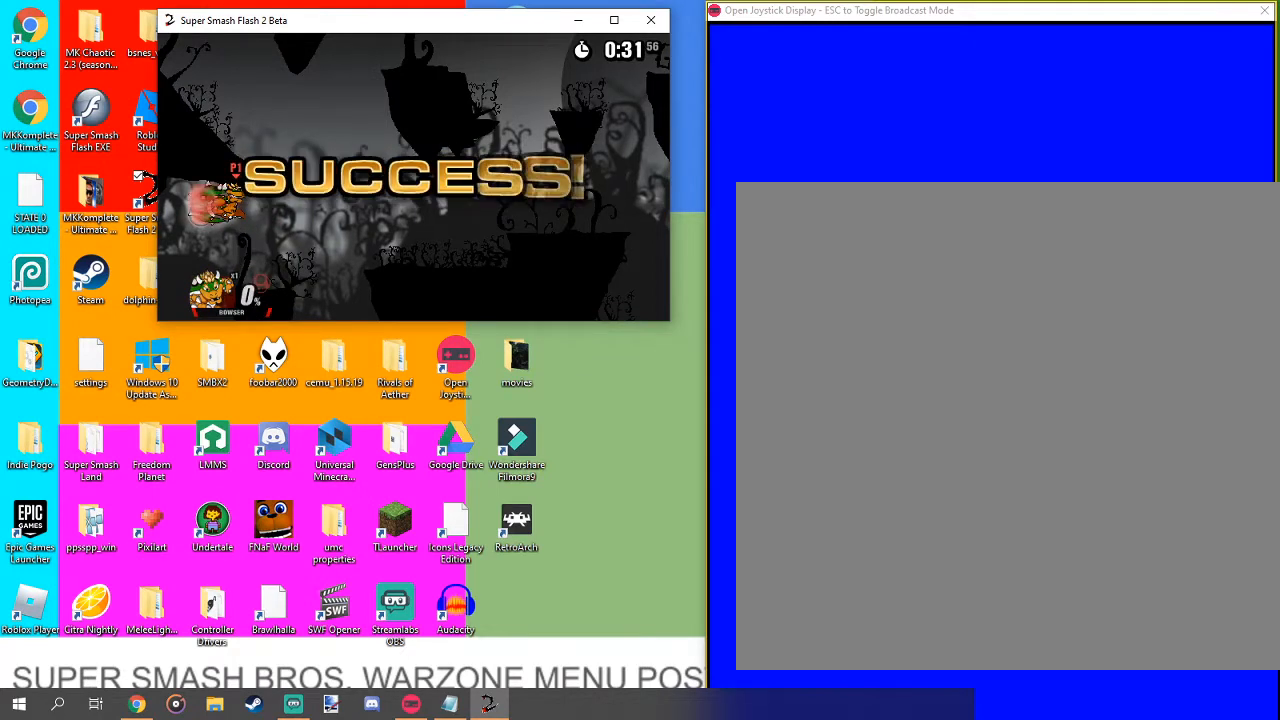
{"buttons": [], "left_stick": "center", "right_stick": "center", "events": [[133, "left_stick", "center"]]}
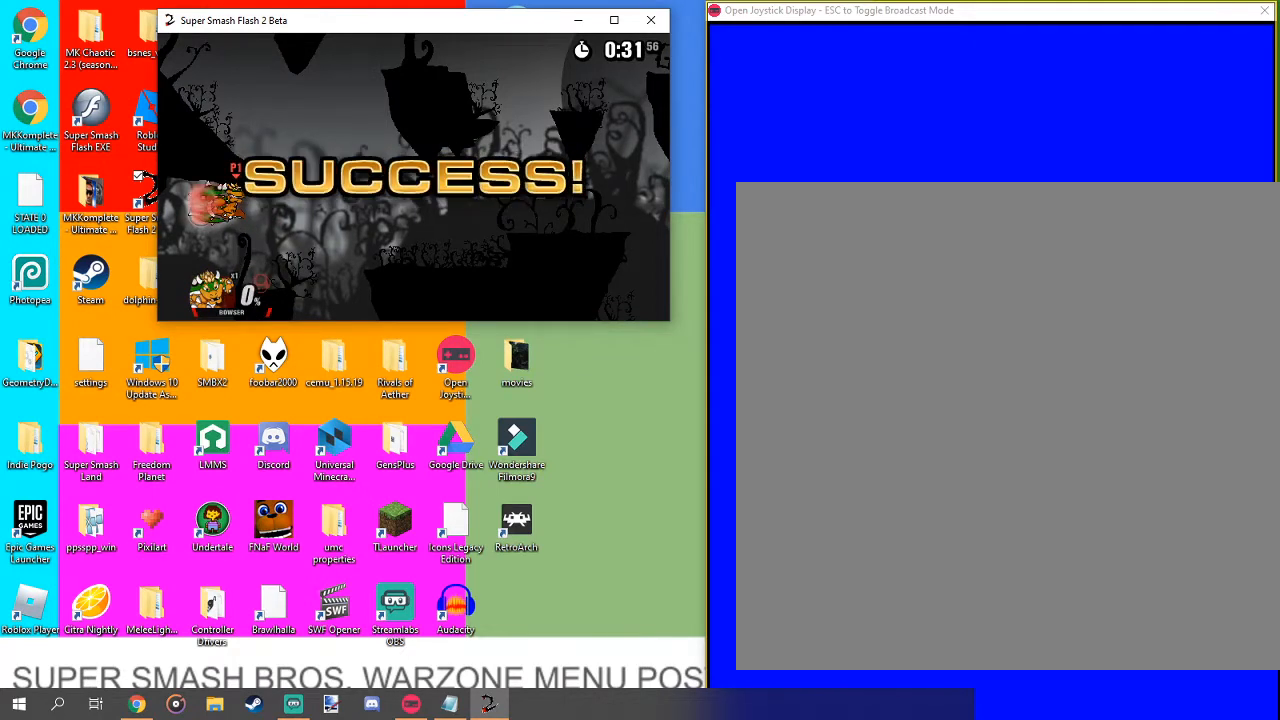
{"buttons": [], "left_stick": "center", "right_stick": "center", "events": []}
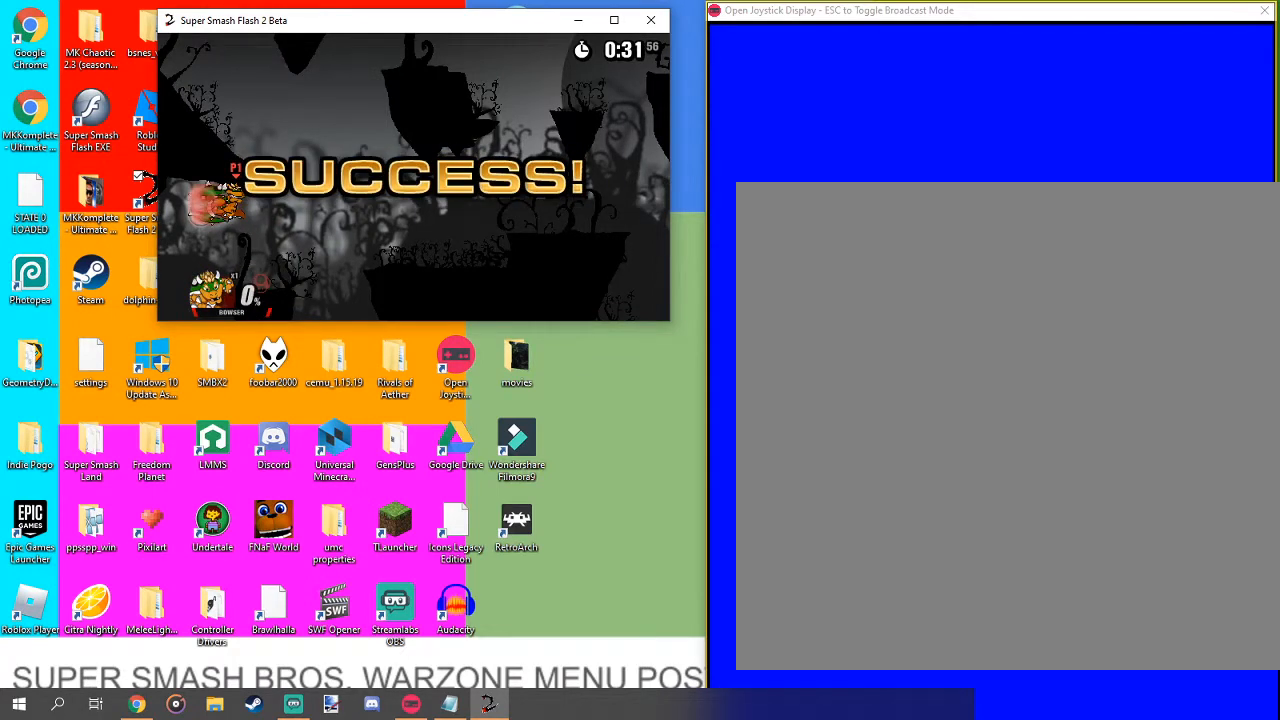
{"buttons": [], "left_stick": "center", "right_stick": "center", "events": []}
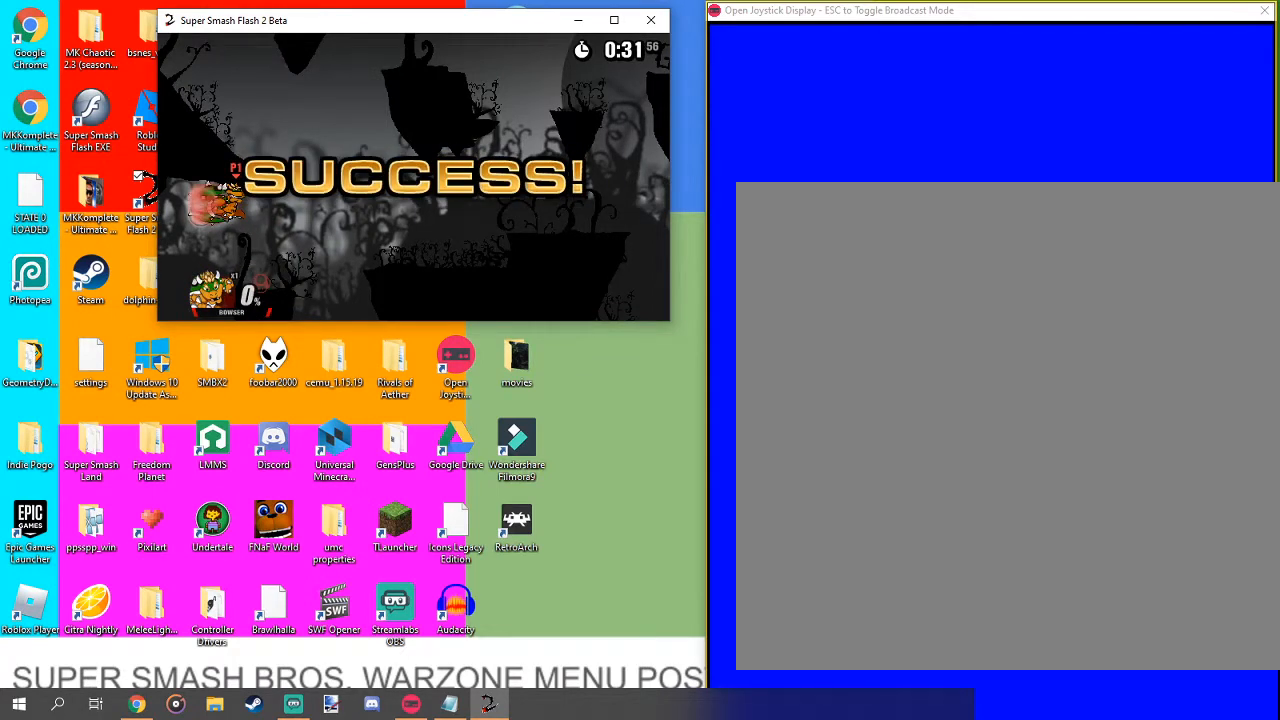
{"buttons": [], "left_stick": "center", "right_stick": "center", "events": []}
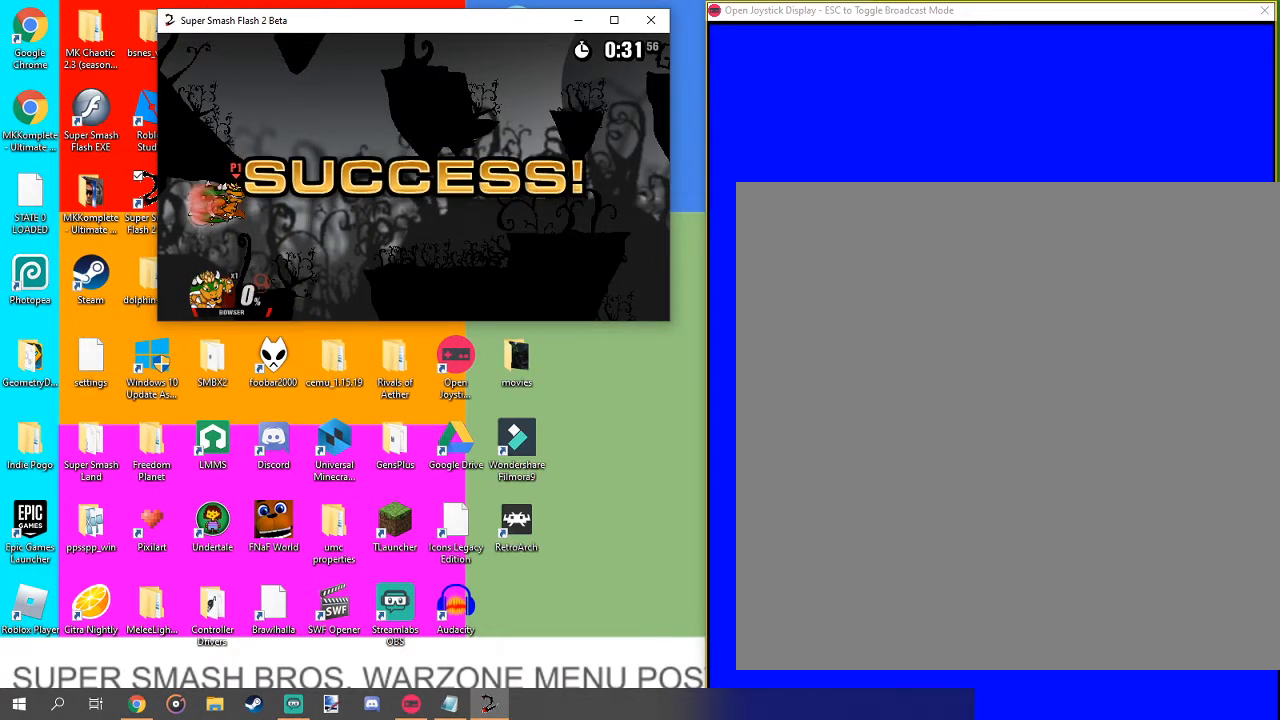
{"buttons": [], "left_stick": "center", "right_stick": "center", "events": []}
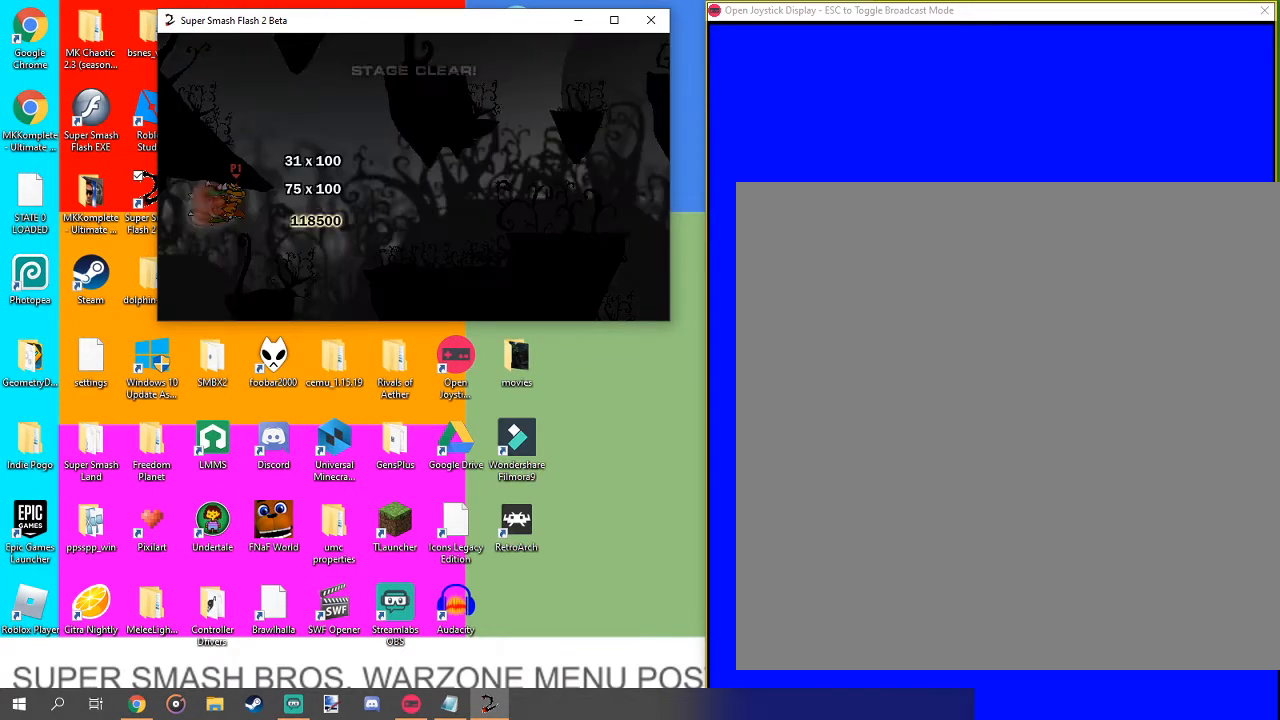
{"buttons": [], "left_stick": "center", "right_stick": "center", "events": [[400, "A", "down"], [500, "A", "up"]]}
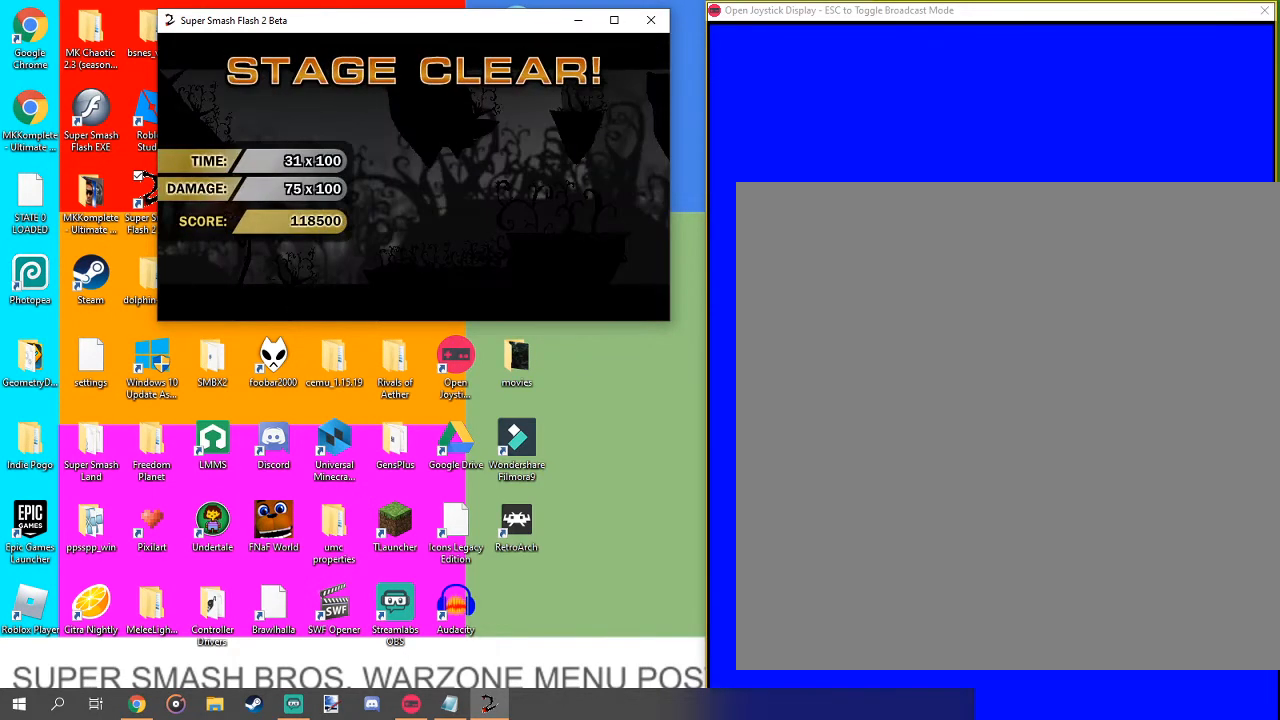
{"buttons": [], "left_stick": "center", "right_stick": "center", "events": [[367, "A", "down"], [400, "A", "up"]]}
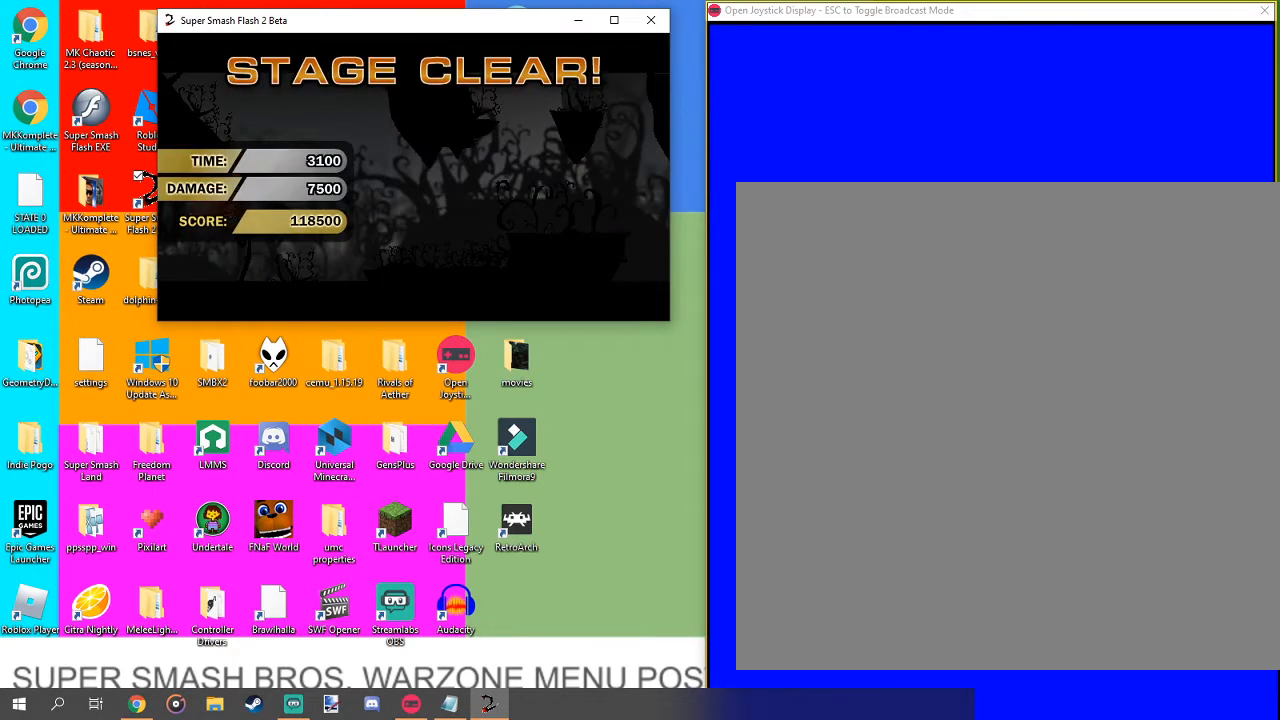
{"buttons": [], "left_stick": "center", "right_stick": "center", "events": [[133, "A", "down"], [200, "A", "up"], [367, "B", "down"], [467, "B", "up"]]}